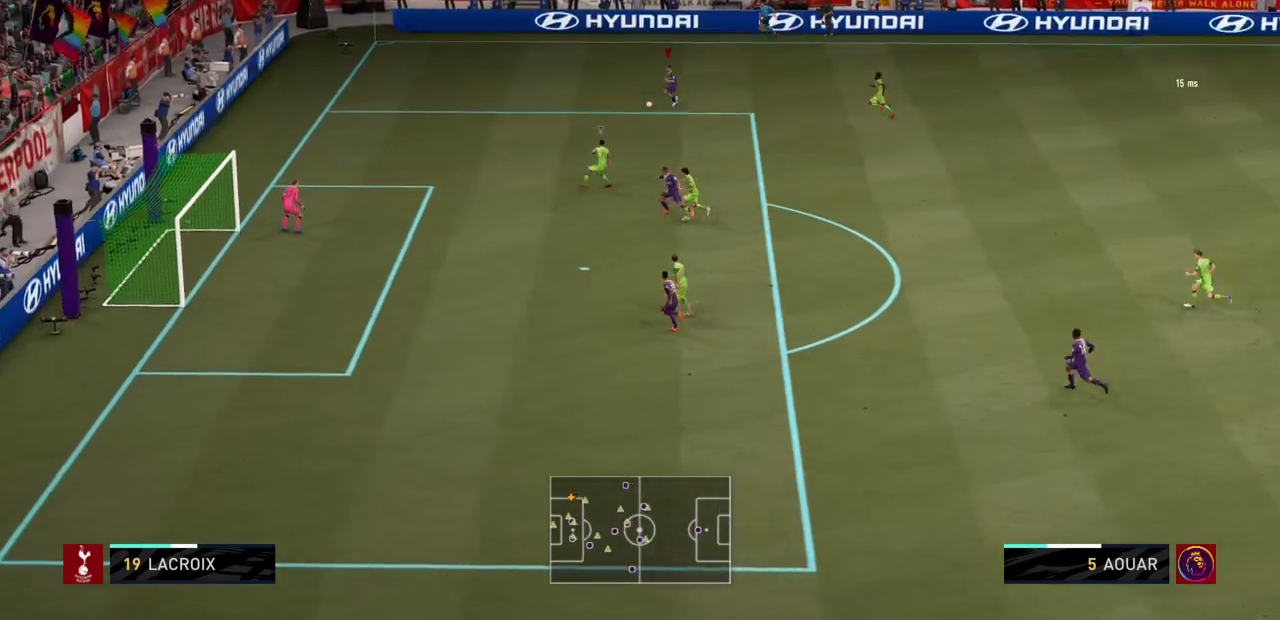
Gameplay with a controller (PlayStation layout); each line is a JSON object with the inputs held at the frame after it. "events" lists button and stick changes between this image and that frame as [ms after this image, input, new state], when the widget could be followed in between. Not read: L3 R3.
{"buttons": ["R2"], "left_stick": "down-left", "right_stick": "center", "events": [[234, "left_stick", "down-left"]]}
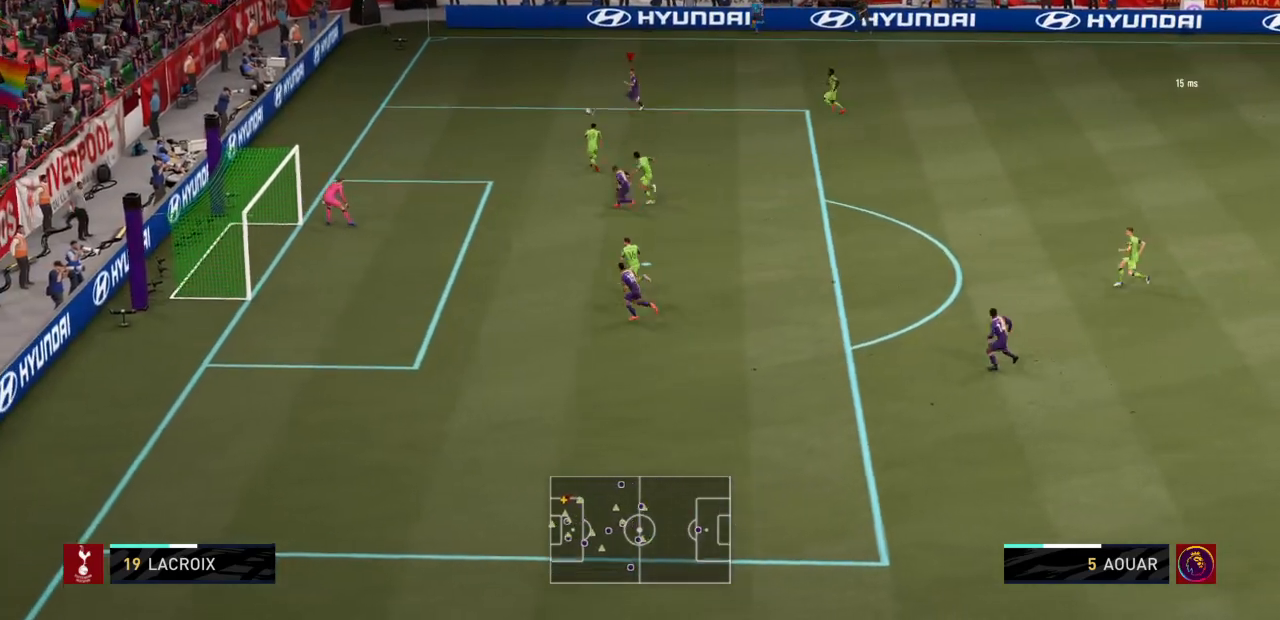
{"buttons": [], "left_stick": "left", "right_stick": "center", "events": [[66, "left_stick", "left"], [433, "R2", "up"]]}
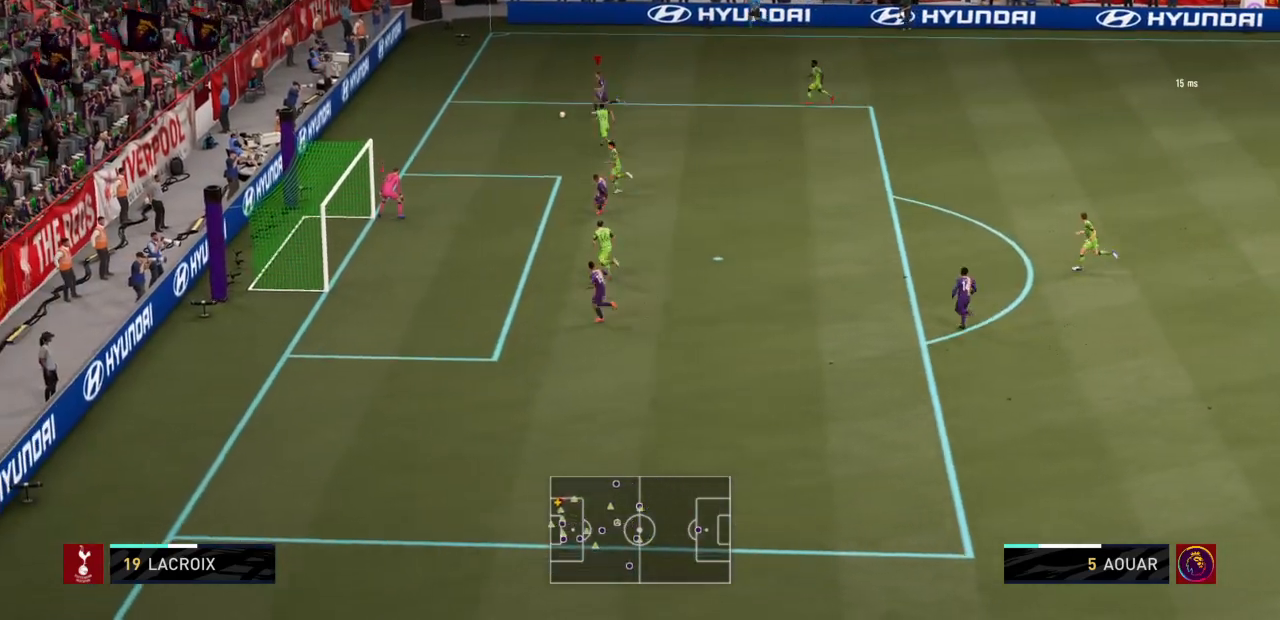
{"buttons": [], "left_stick": "down-left", "right_stick": "center", "events": [[367, "left_stick", "down-left"]]}
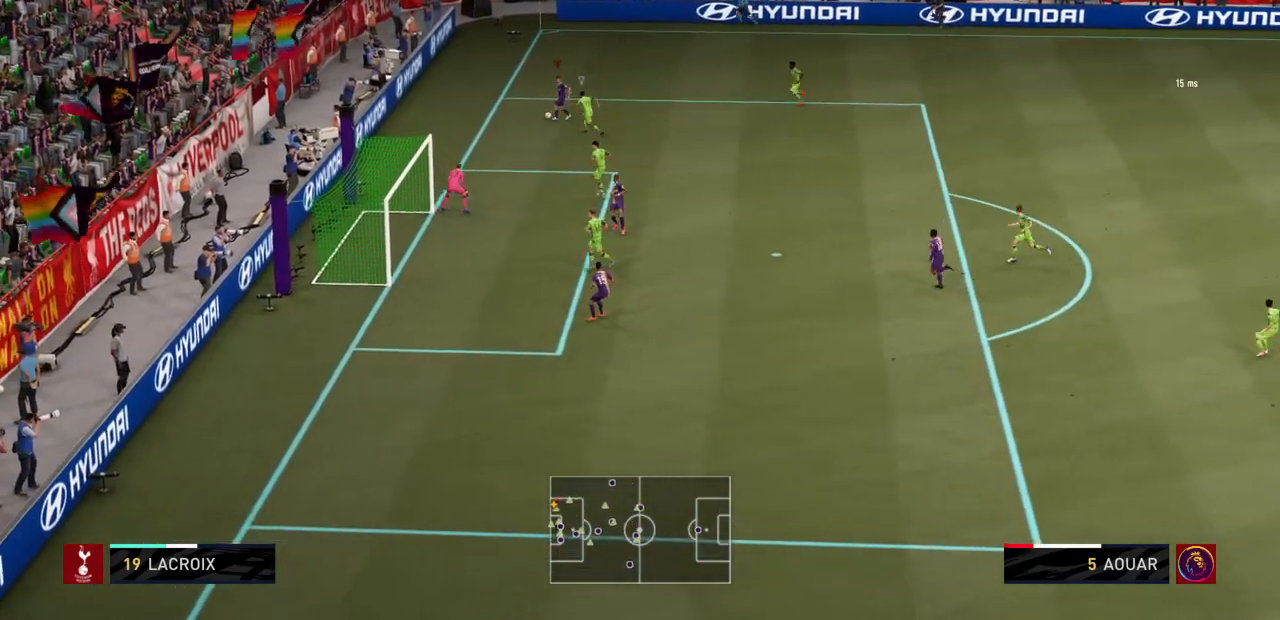
{"buttons": [], "left_stick": "down", "right_stick": "center", "events": [[300, "left_stick", "down"]]}
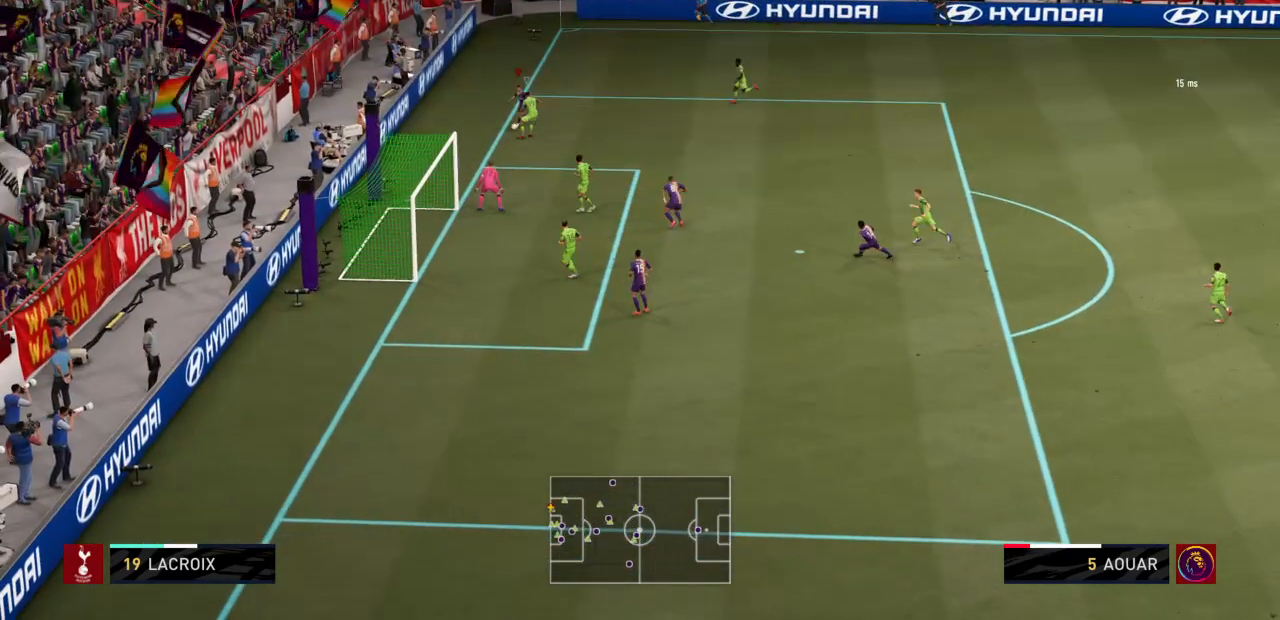
{"buttons": [], "left_stick": "down", "right_stick": "center", "events": []}
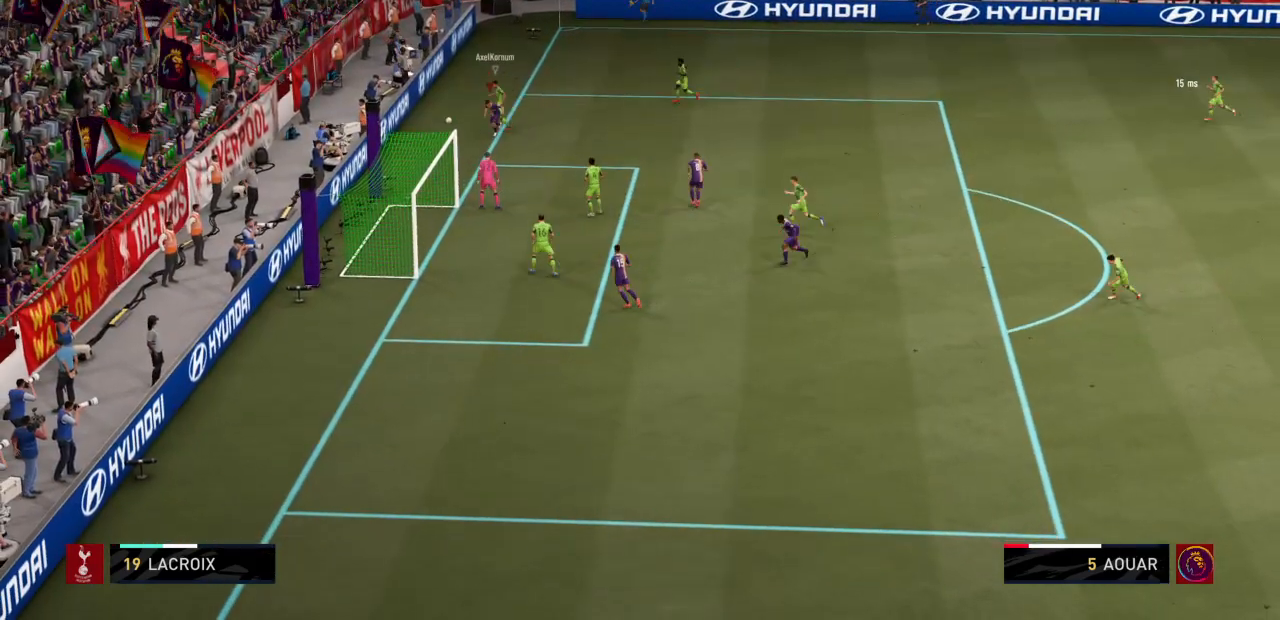
{"buttons": [], "left_stick": "center", "right_stick": "center", "events": [[267, "left_stick", "center"]]}
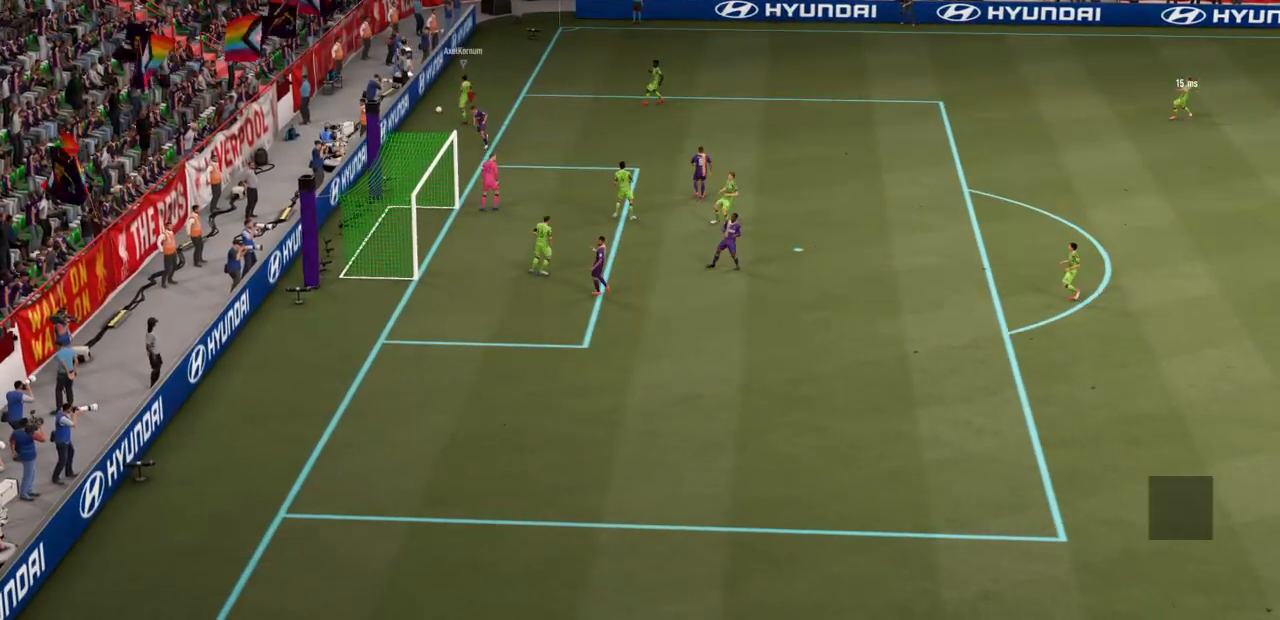
{"buttons": [], "left_stick": "center", "right_stick": "center", "events": []}